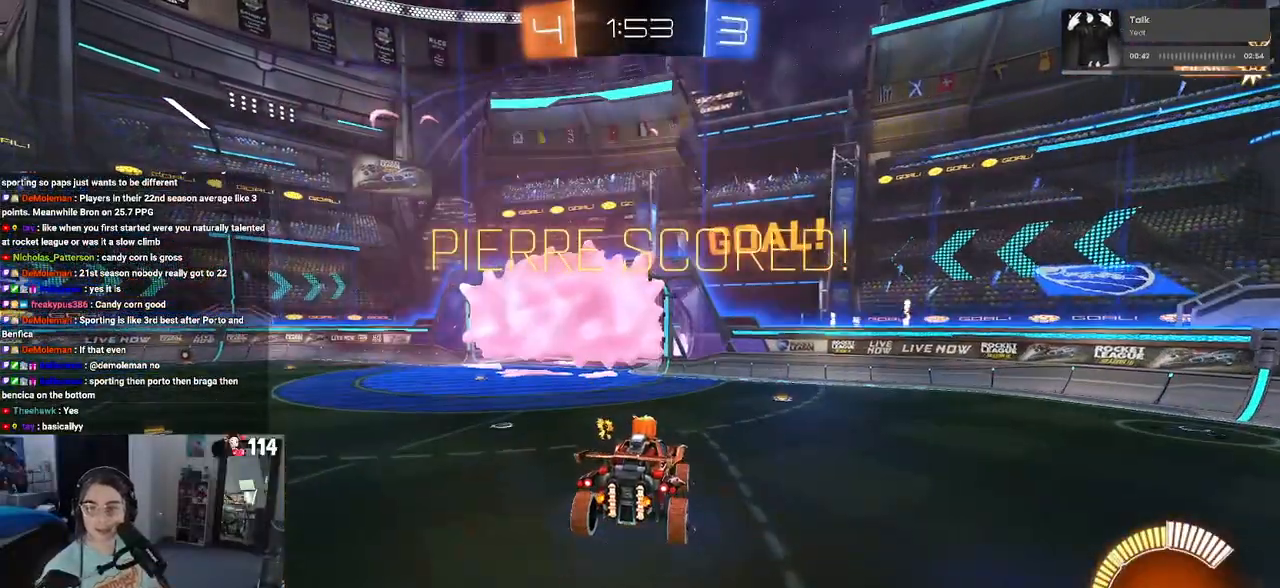
Gameplay with a controller (PlayStation layout); each line is a JSON object with the inputs held at the frame after it. "events" lists button and stick changes between this image and that frame as [ms after this image, input, new state], when the widget could be followed in between.
{"buttons": [], "left_stick": "center", "right_stick": "center", "events": [[83, "CROSS", "up"], [150, "CROSS", "down"], [283, "CROSS", "up"], [333, "CROSS", "down"], [483, "CROSS", "up"]]}
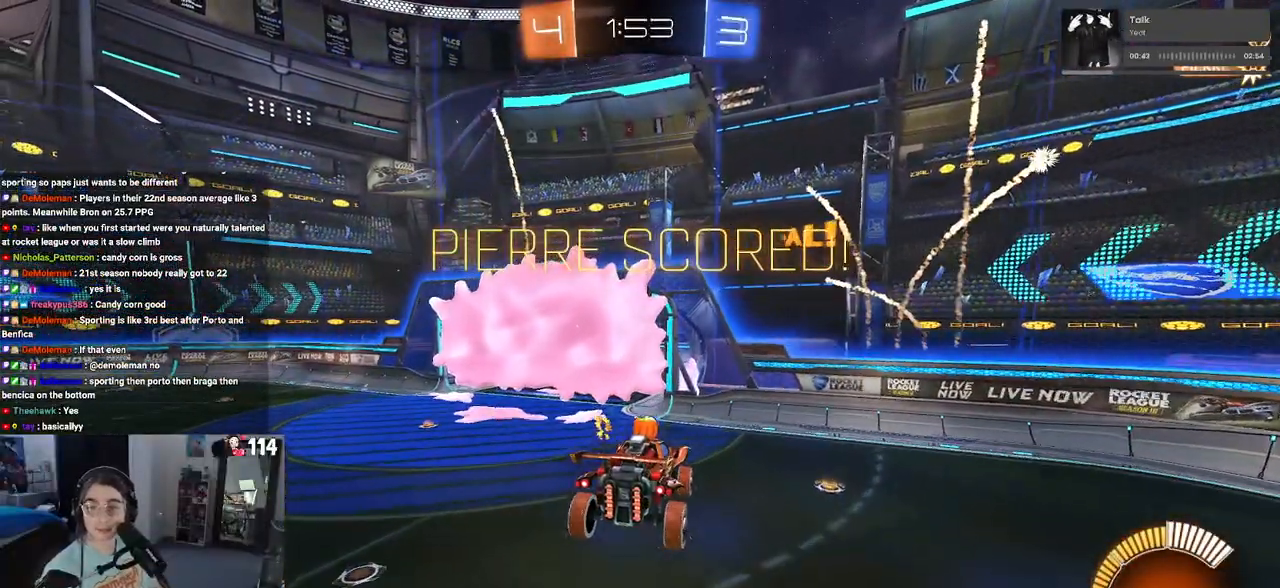
{"buttons": ["CROSS"], "left_stick": "center", "right_stick": "center", "events": [[67, "CROSS", "down"], [217, "CROSS", "up"], [300, "CROSS", "down"], [433, "CROSS", "up"], [500, "CROSS", "down"]]}
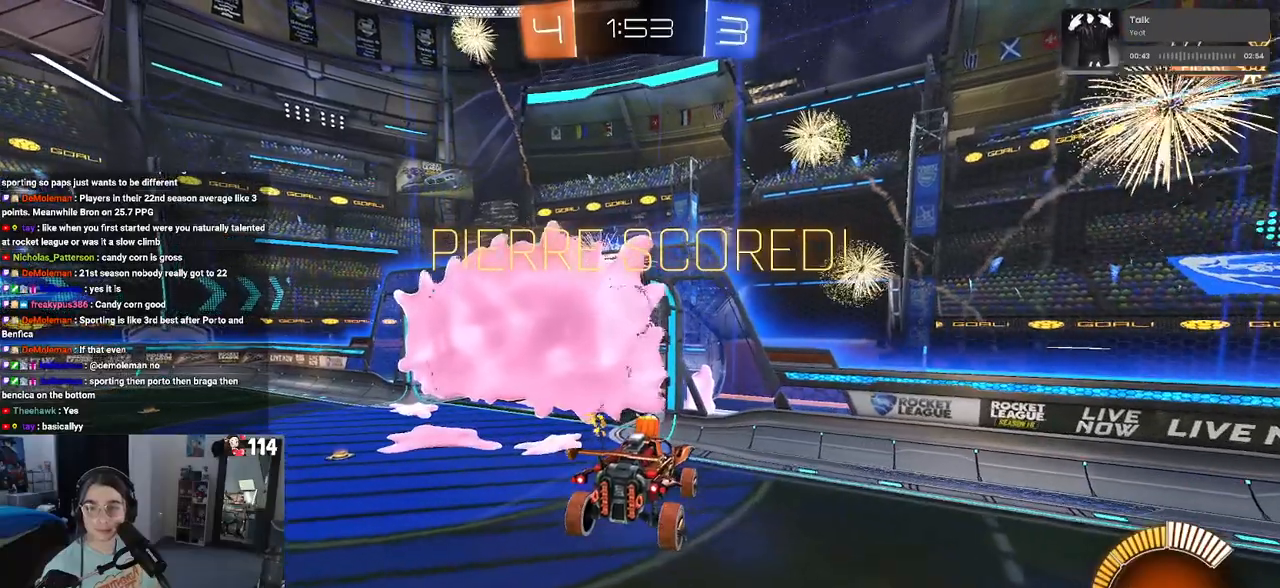
{"buttons": [], "left_stick": "center", "right_stick": "center", "events": [[150, "CROSS", "up"], [217, "CROSS", "down"], [383, "CROSS", "up"]]}
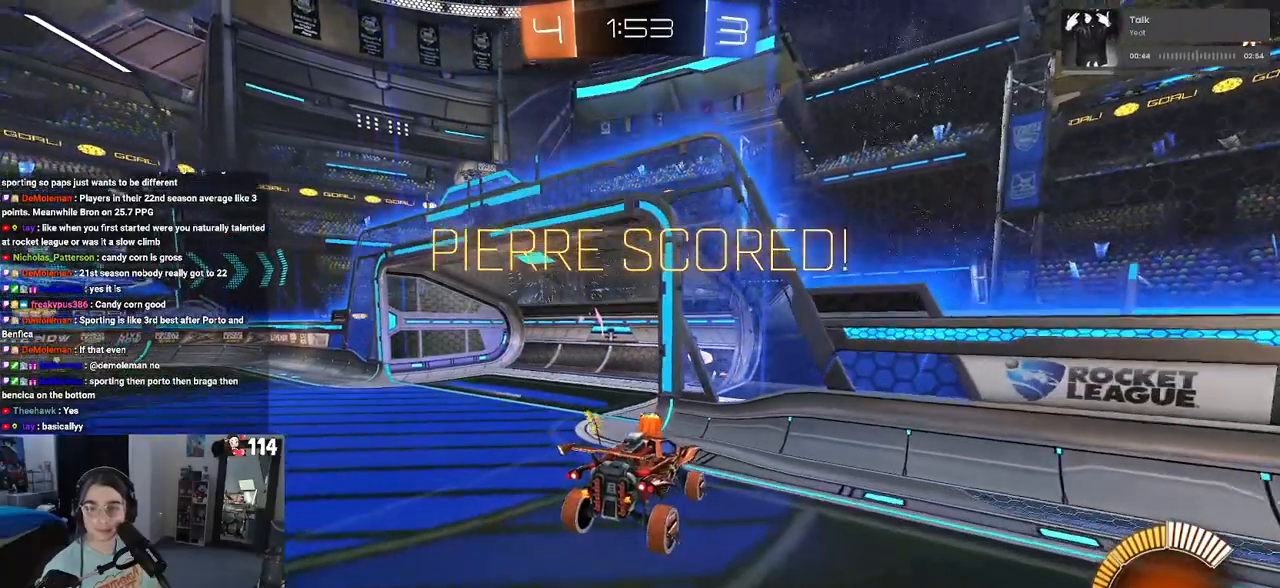
{"buttons": ["CROSS"], "left_stick": "center", "right_stick": "center", "events": [[17, "CROSS", "down"], [367, "CROSS", "up"], [433, "CROSS", "down"]]}
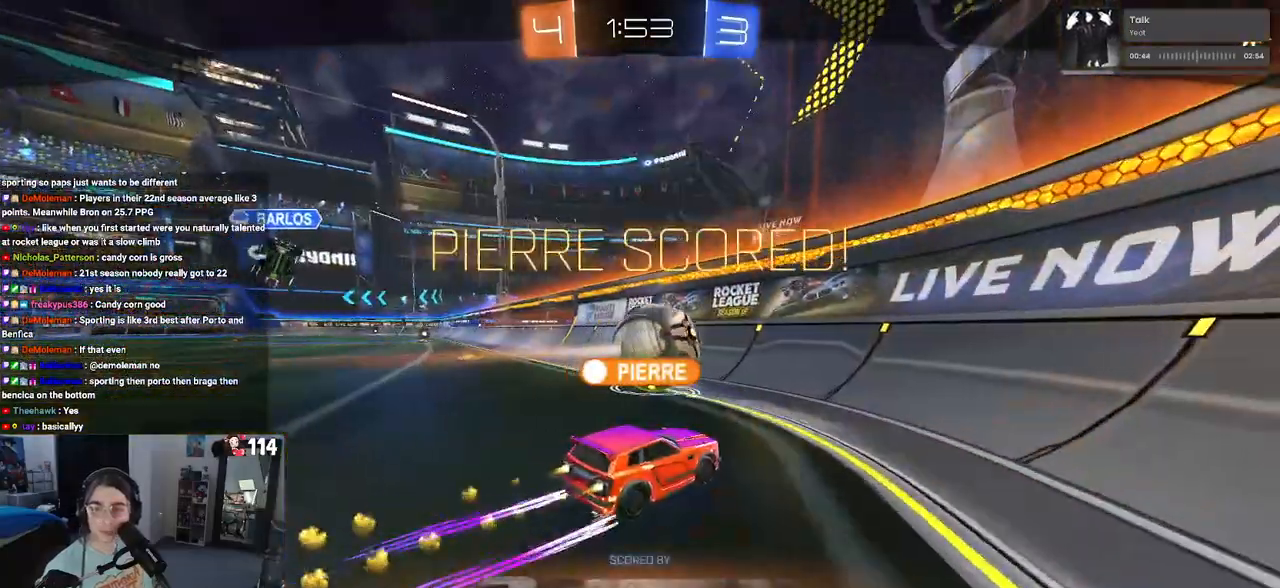
{"buttons": ["CROSS"], "left_stick": "center", "right_stick": "center", "events": [[67, "CROSS", "up"], [167, "CROSS", "down"], [317, "CROSS", "up"], [367, "CROSS", "down"]]}
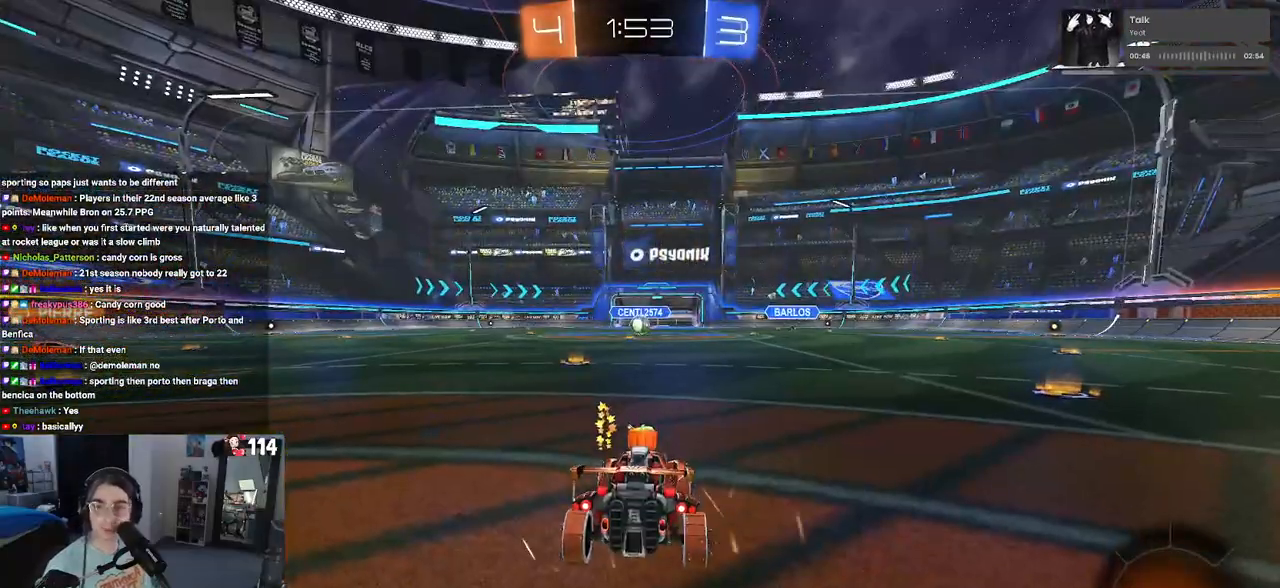
{"buttons": [], "left_stick": "center", "right_stick": "center", "events": [[33, "CROSS", "up"], [83, "CROSS", "down"], [267, "CROSS", "up"]]}
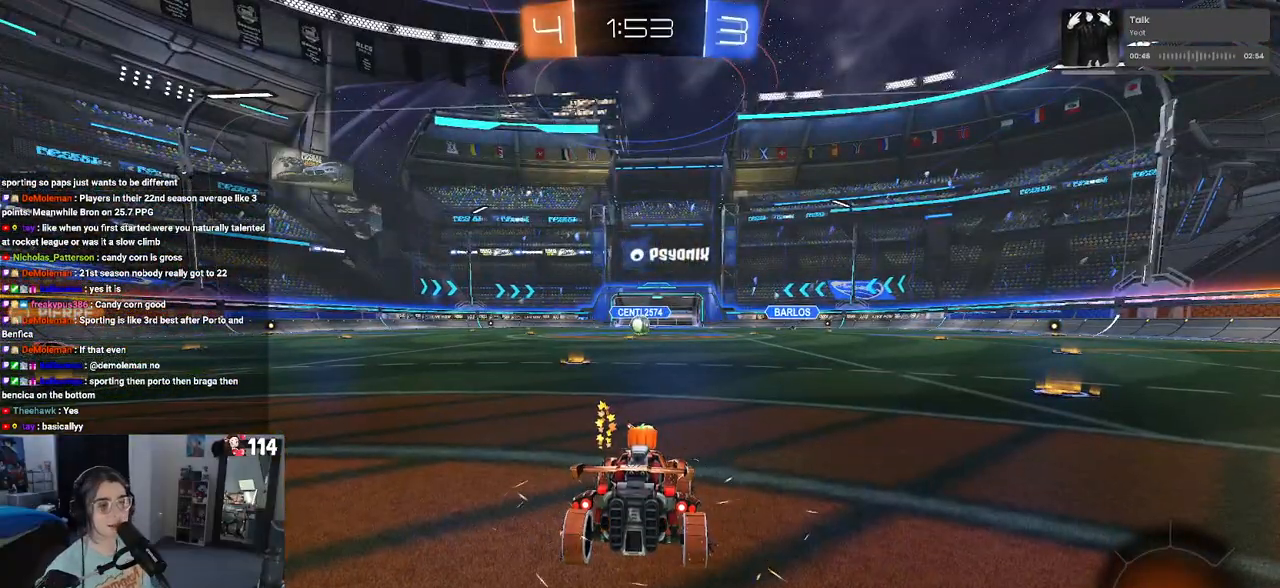
{"buttons": [], "left_stick": "center", "right_stick": "center", "events": []}
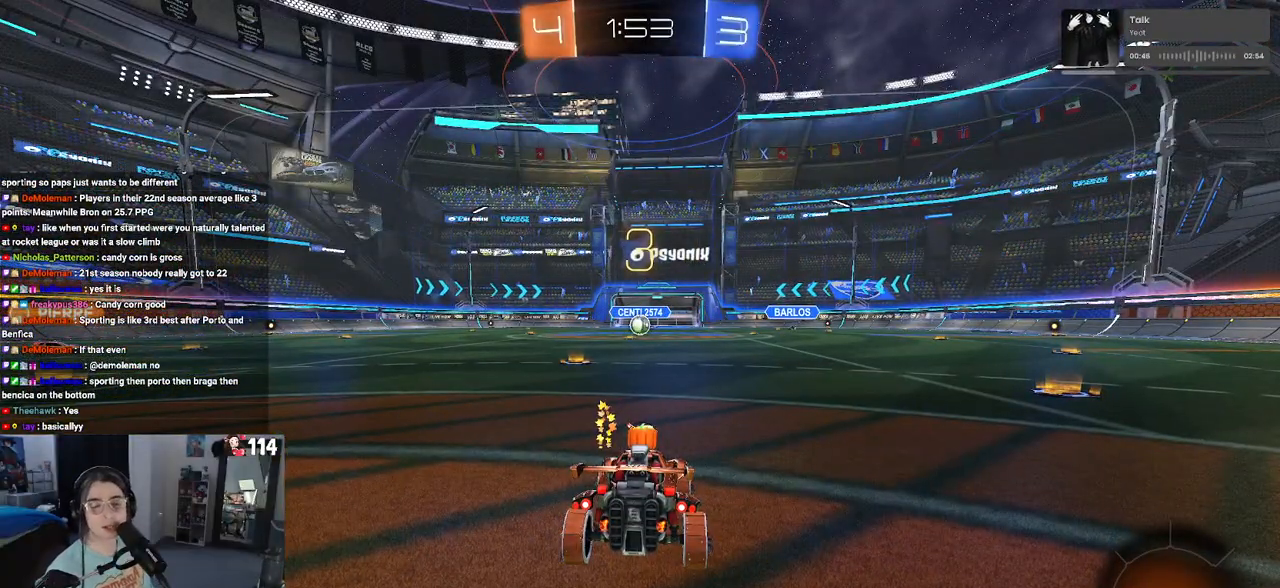
{"buttons": ["TRIANGLE"], "left_stick": "center", "right_stick": "center", "events": [[333, "TRIANGLE", "down"], [417, "TRIANGLE", "up"], [483, "TRIANGLE", "down"]]}
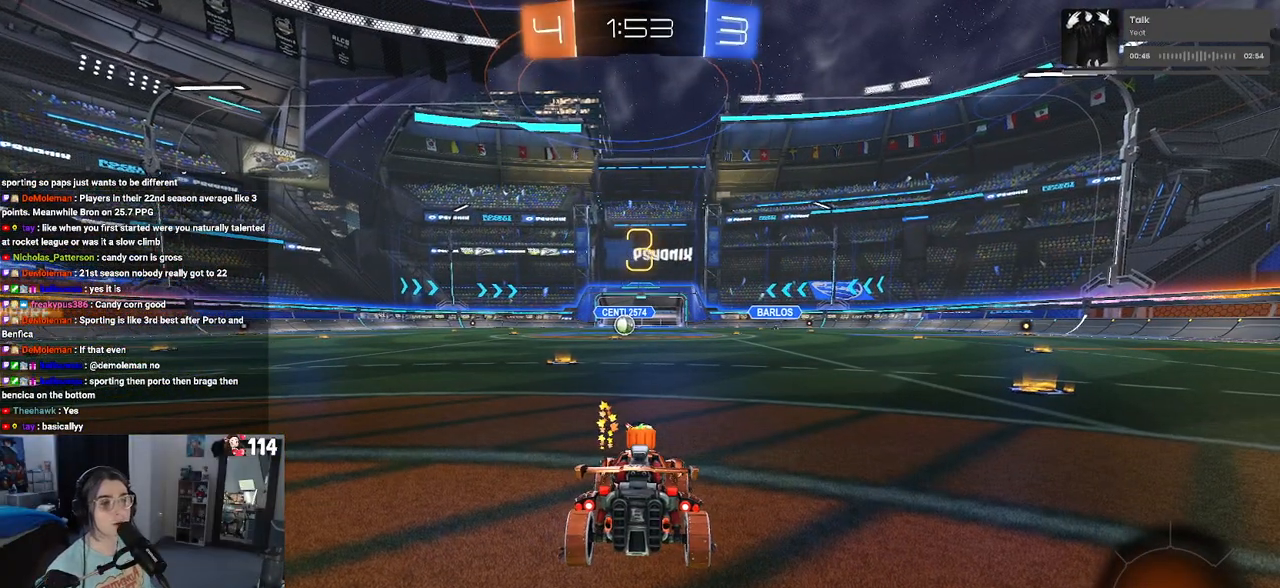
{"buttons": [], "left_stick": "center", "right_stick": "center", "events": [[117, "TRIANGLE", "up"]]}
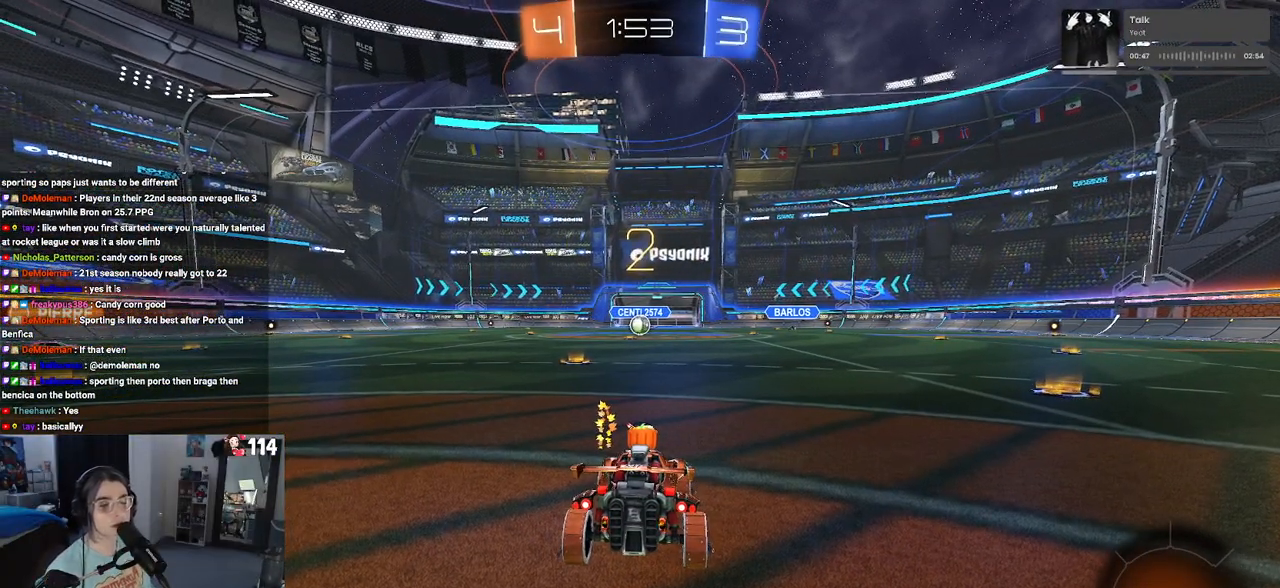
{"buttons": ["R2"], "left_stick": "center", "right_stick": "center", "events": [[133, "R2", "down"]]}
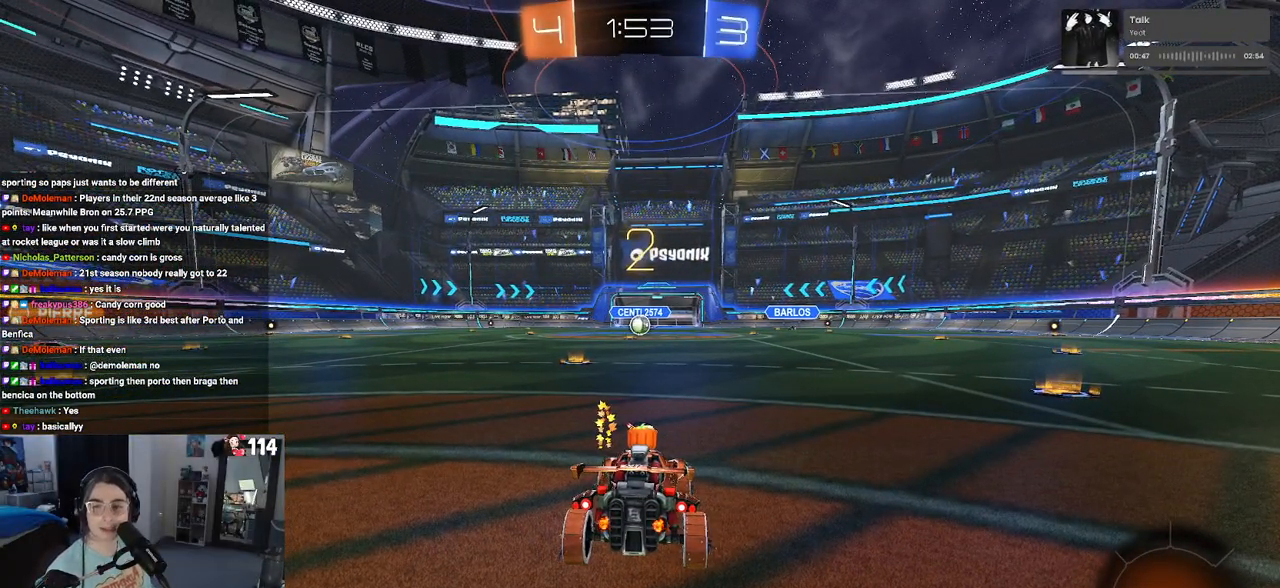
{"buttons": ["R2"], "left_stick": "center", "right_stick": "center", "events": [[183, "TRIANGLE", "down"], [283, "TRIANGLE", "up"], [333, "TRIANGLE", "down"], [467, "TRIANGLE", "up"]]}
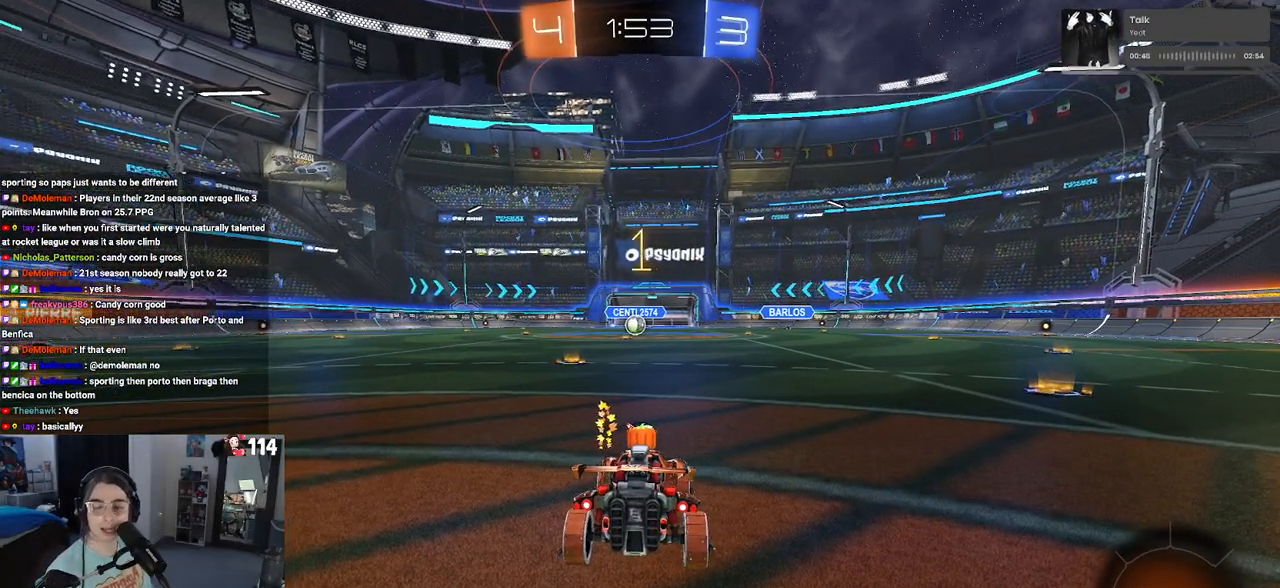
{"buttons": ["TRIANGLE", "R2"], "left_stick": "left", "right_stick": "center", "events": [[133, "left_stick", "up"], [250, "left_stick", "center"], [283, "TRIANGLE", "down"], [383, "TRIANGLE", "up"], [383, "left_stick", "left"], [417, "TRIANGLE", "down"]]}
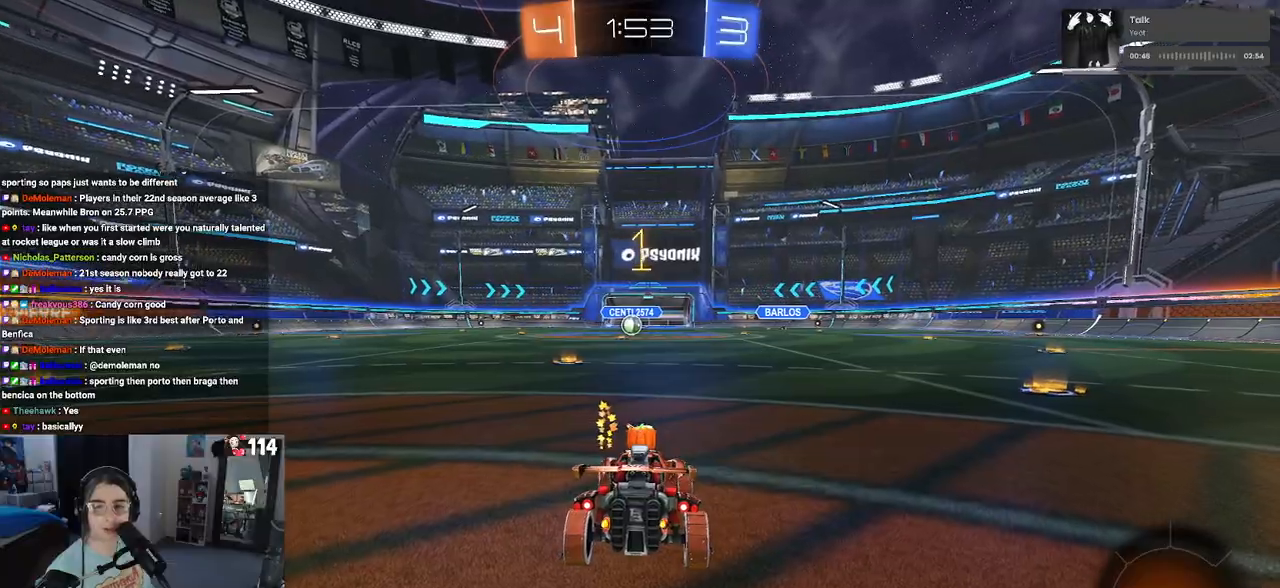
{"buttons": ["CROSS", "R2"], "left_stick": "up", "right_stick": "center", "events": [[17, "left_stick", "center"], [67, "TRIANGLE", "up"], [350, "left_stick", "right"], [450, "CROSS", "down"], [467, "left_stick", "up"]]}
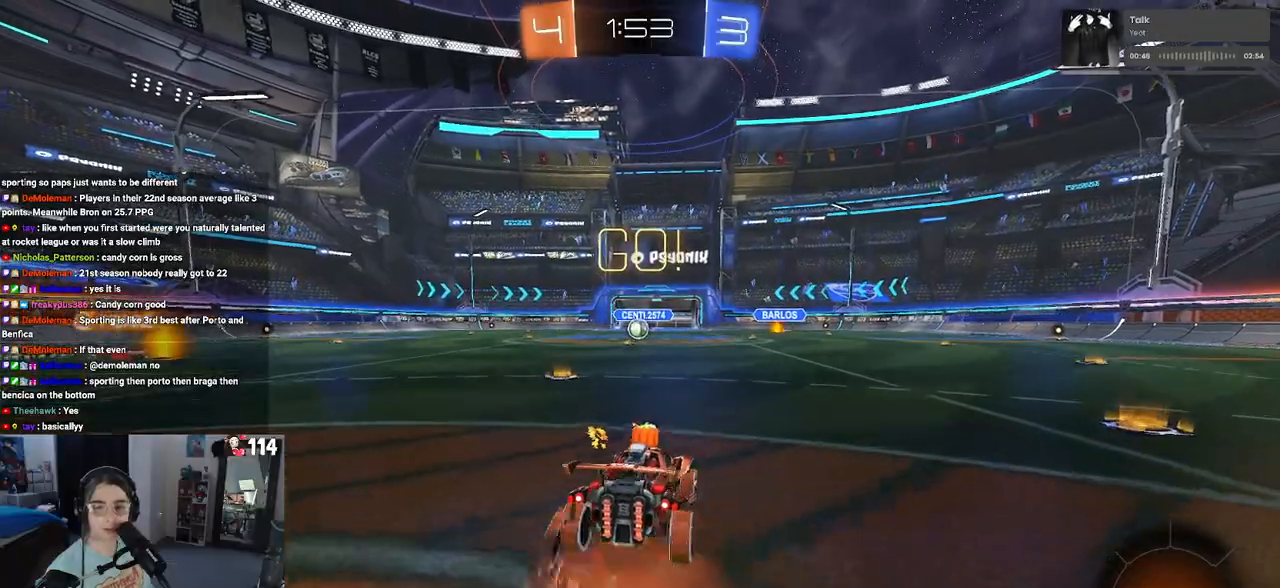
{"buttons": ["SQUARE", "R2"], "left_stick": "down-left", "right_stick": "center", "events": [[33, "left_stick", "up-left"], [50, "CROSS", "up"], [100, "CROSS", "down"], [150, "SQUARE", "down"], [200, "CROSS", "up"], [217, "left_stick", "down"], [483, "left_stick", "down-left"]]}
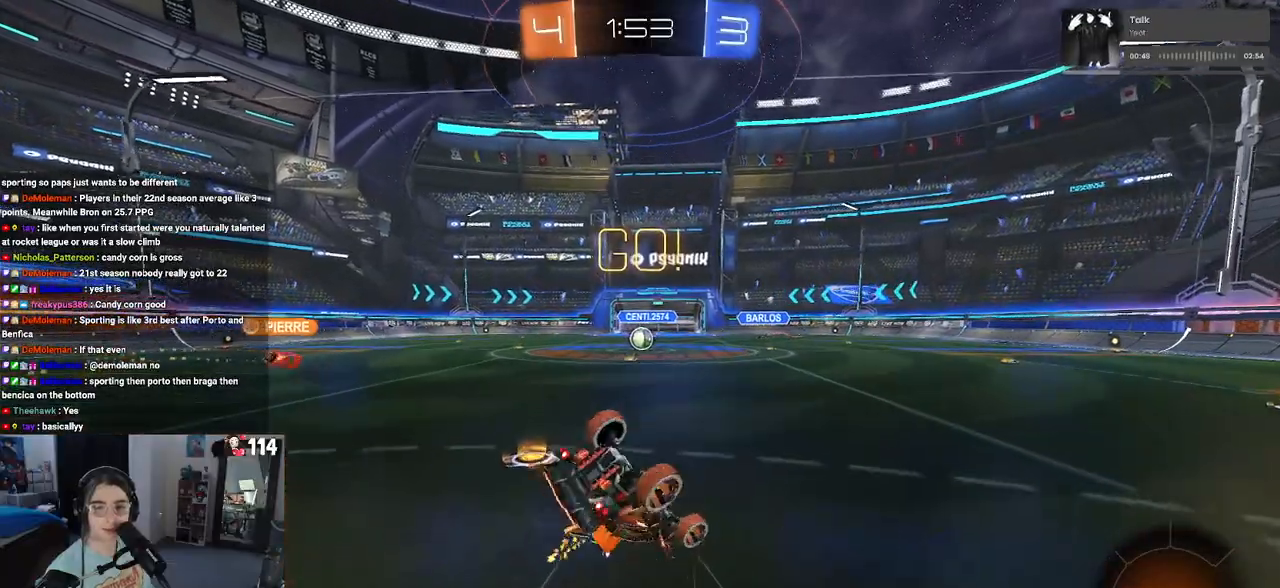
{"buttons": ["SQUARE", "R2"], "left_stick": "down-left", "right_stick": "center", "events": []}
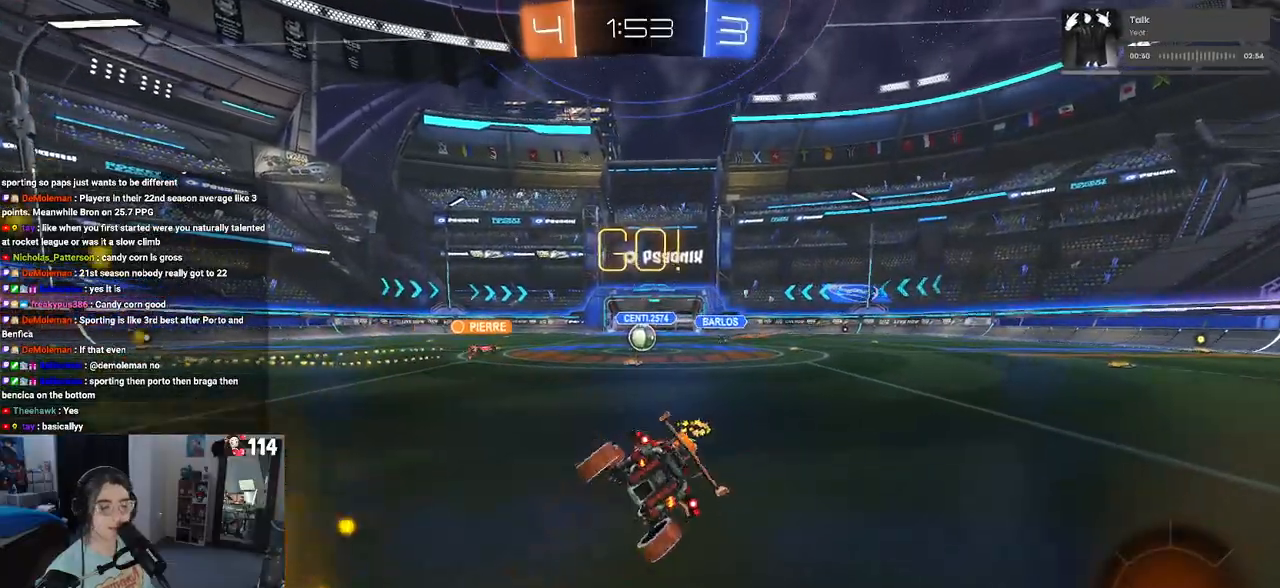
{"buttons": ["R2"], "left_stick": "left", "right_stick": "center", "events": [[67, "SQUARE", "up"], [117, "left_stick", "center"], [450, "left_stick", "left"]]}
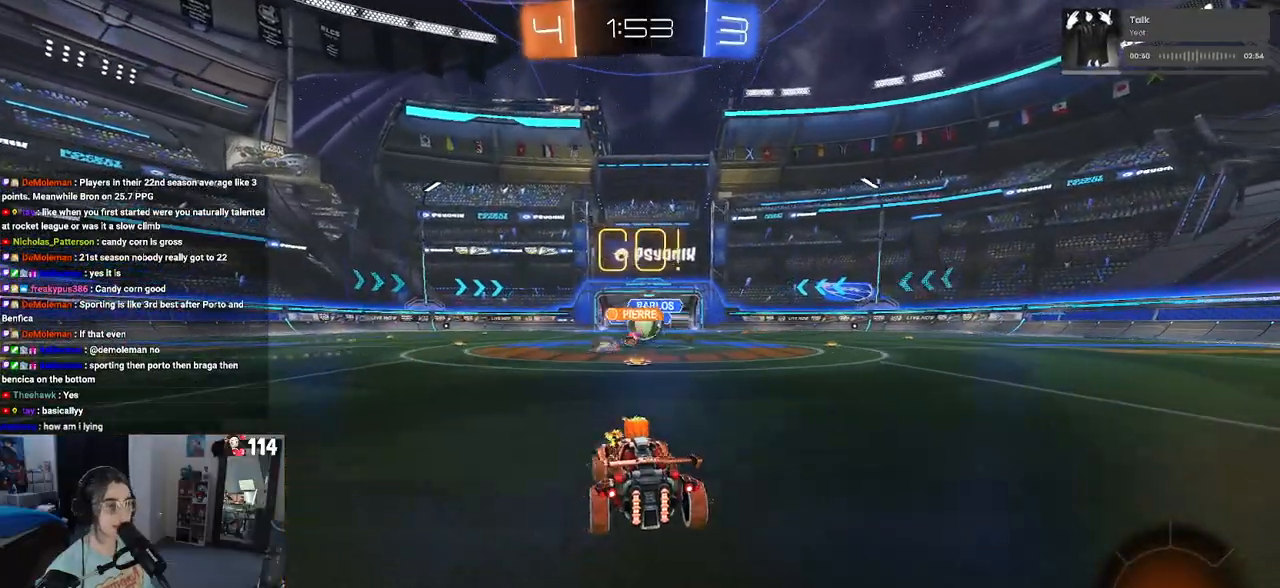
{"buttons": ["R2"], "left_stick": "right", "right_stick": "center", "events": [[117, "left_stick", "center"], [267, "left_stick", "right"]]}
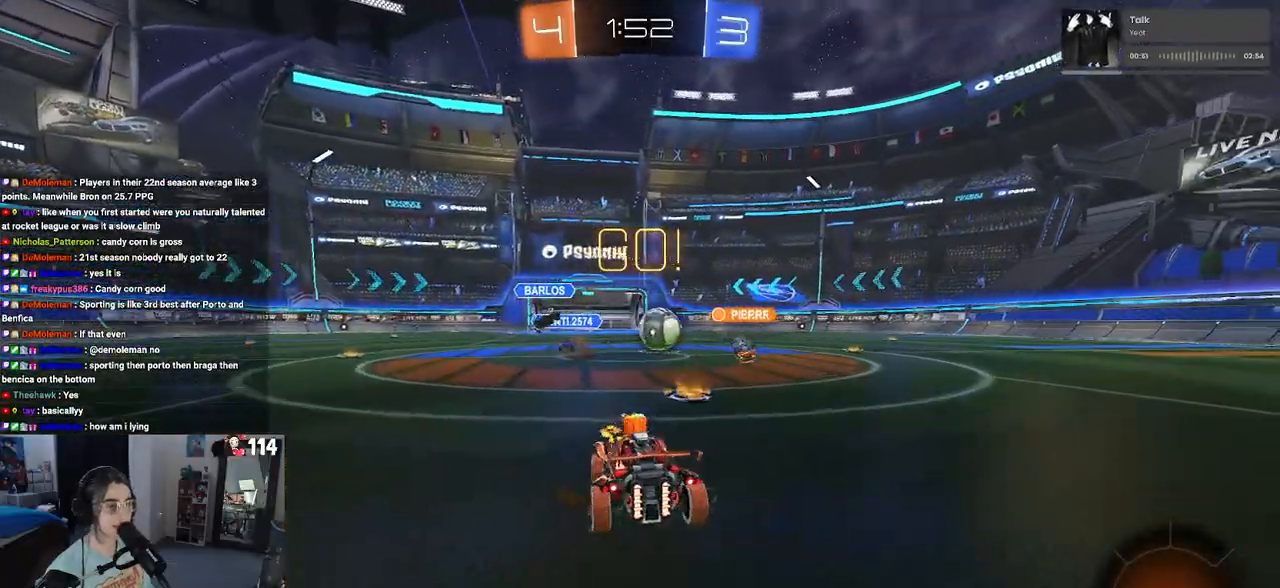
{"buttons": ["R2"], "left_stick": "center", "right_stick": "center", "events": [[167, "left_stick", "center"]]}
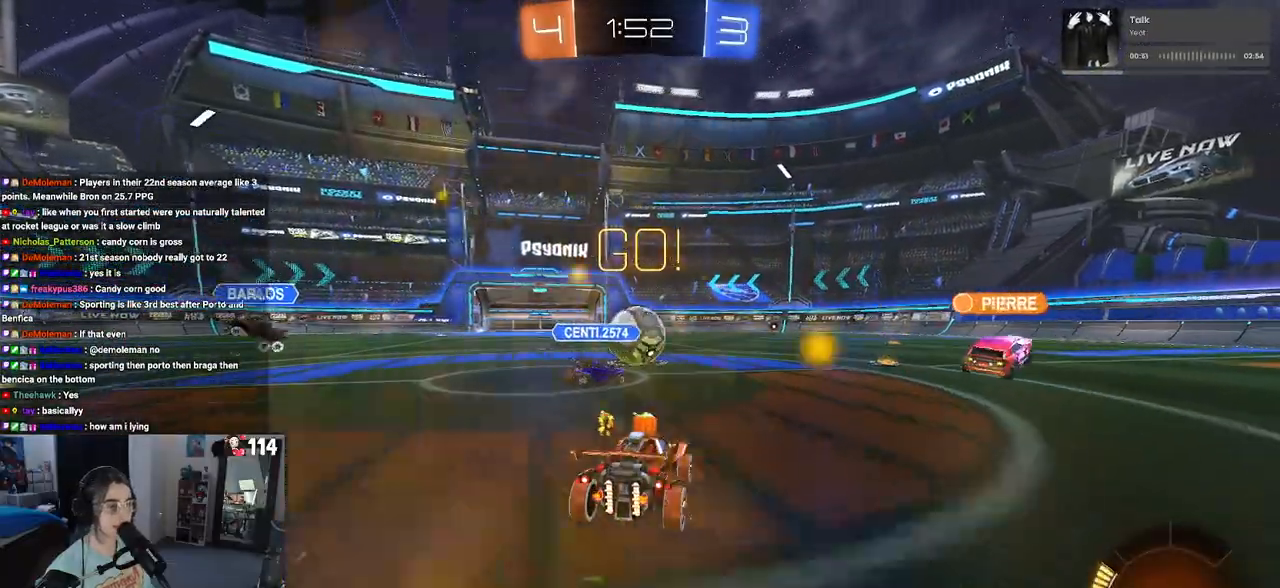
{"buttons": ["R1", "R2"], "left_stick": "left", "right_stick": "center", "events": [[183, "R1", "down"], [217, "left_stick", "left"], [300, "left_stick", "center"], [383, "TRIANGLE", "down"], [433, "left_stick", "left"], [467, "TRIANGLE", "up"]]}
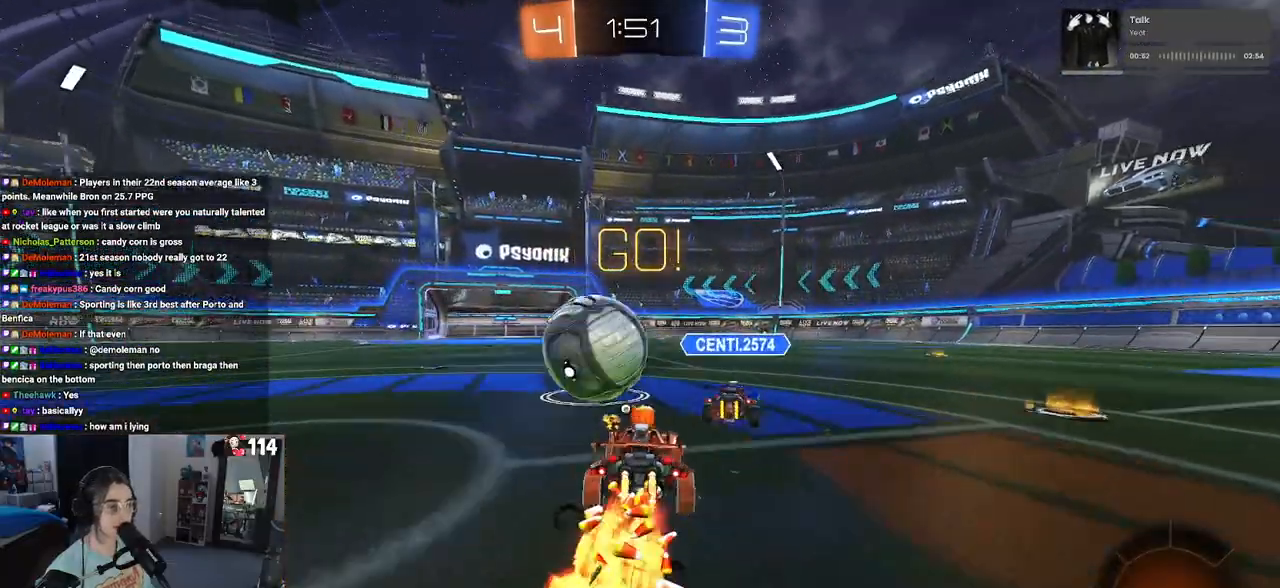
{"buttons": ["R1", "R2"], "left_stick": "left", "right_stick": "center", "events": [[150, "left_stick", "center"], [233, "left_stick", "right"], [383, "left_stick", "center"], [433, "left_stick", "left"]]}
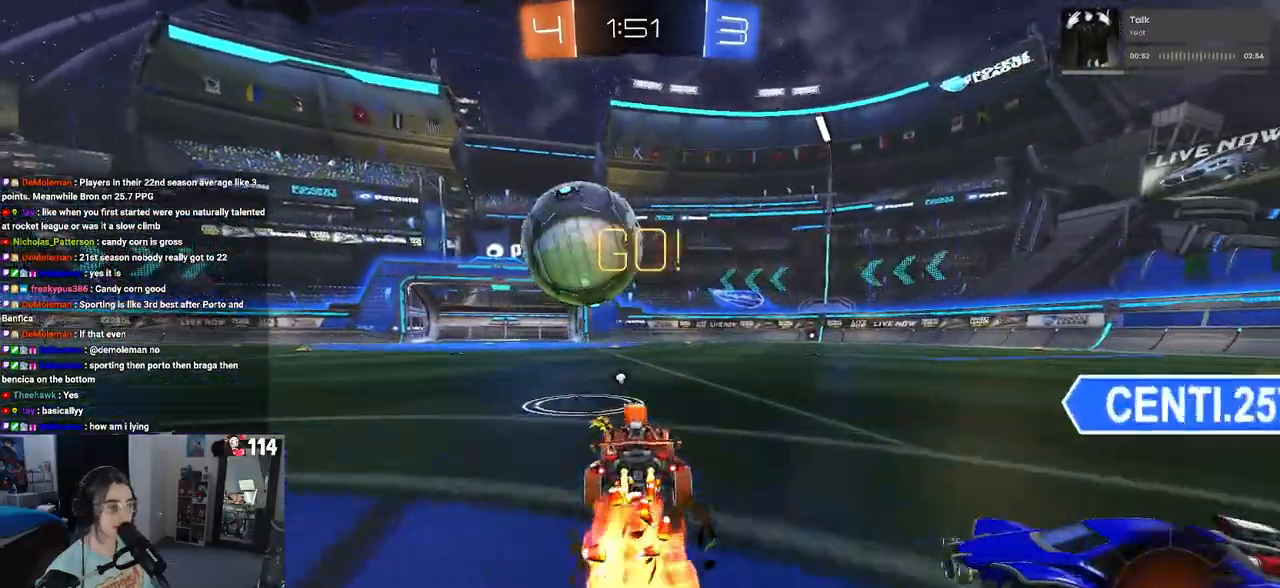
{"buttons": ["R2"], "left_stick": "center", "right_stick": "center", "events": [[67, "left_stick", "center"], [400, "R1", "up"]]}
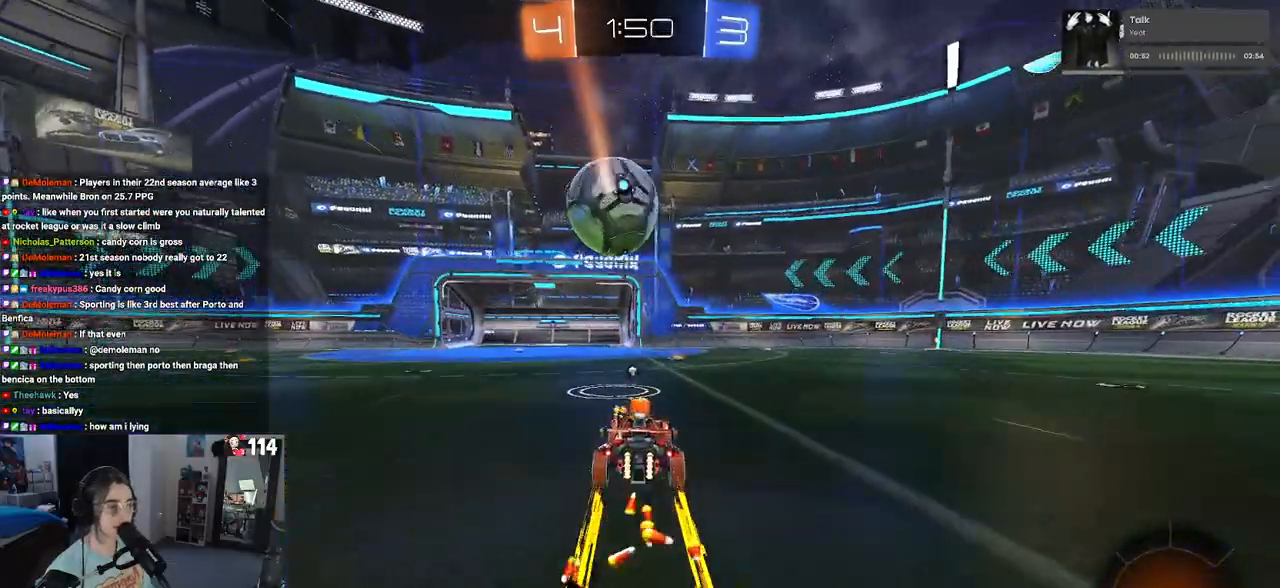
{"buttons": ["R2"], "left_stick": "center", "right_stick": "center", "events": [[400, "left_stick", "left"], [467, "left_stick", "center"]]}
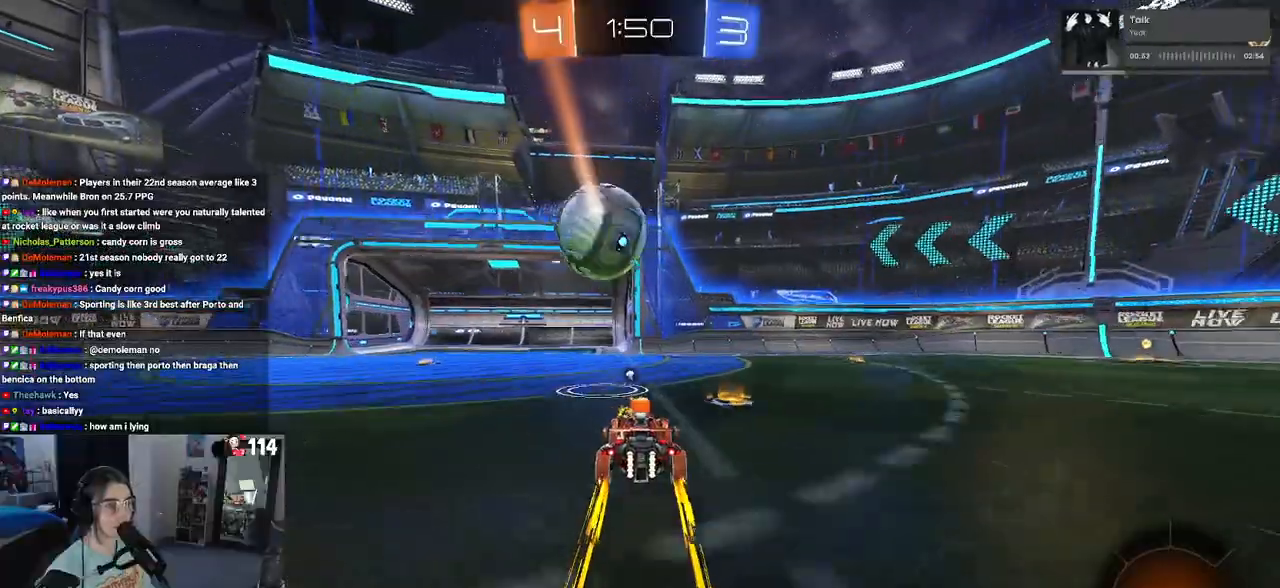
{"buttons": ["R1", "R2"], "left_stick": "left", "right_stick": "center", "events": [[217, "left_stick", "down"], [233, "CROSS", "down"], [317, "L1", "down"], [417, "R1", "down"], [433, "left_stick", "left"], [450, "CROSS", "up"], [467, "L1", "up"]]}
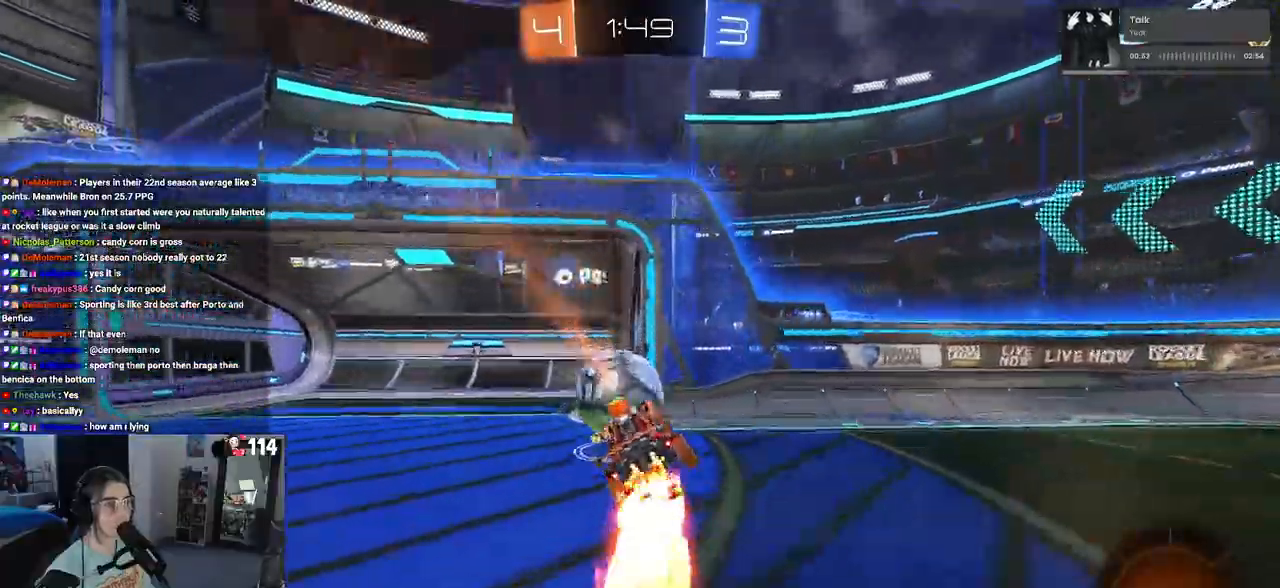
{"buttons": ["TRIANGLE", "R2"], "left_stick": "down", "right_stick": "center", "events": [[33, "left_stick", "up"], [250, "CROSS", "down"], [250, "left_stick", "up-left"], [367, "left_stick", "down"], [400, "CROSS", "up"], [417, "R1", "up"], [483, "TRIANGLE", "down"]]}
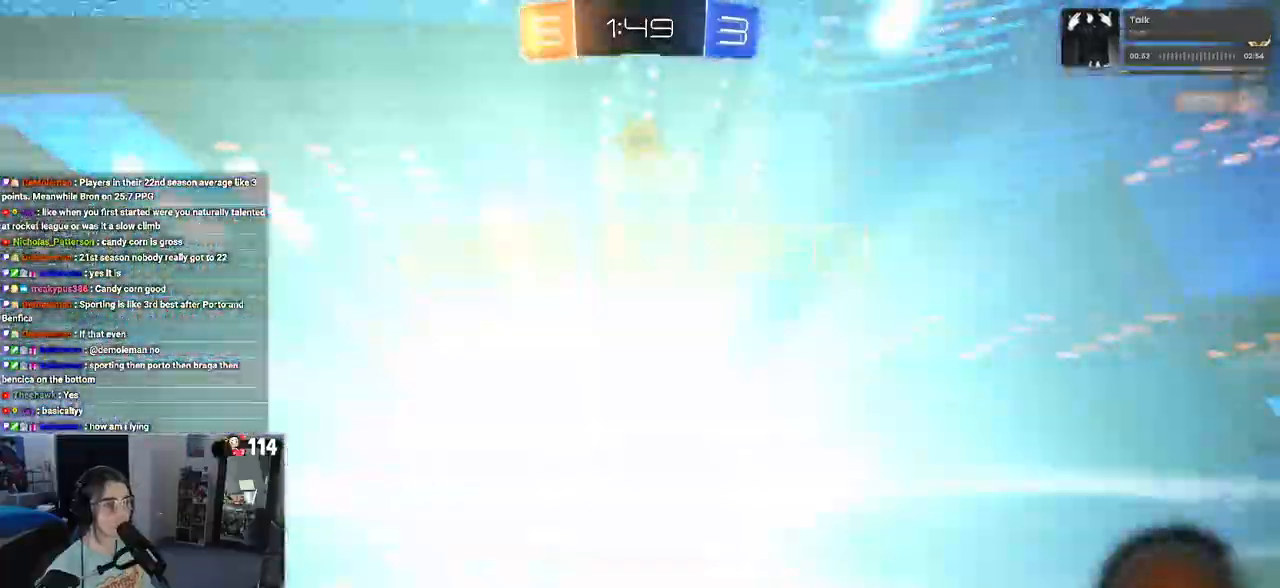
{"buttons": [], "left_stick": "down-right", "right_stick": "center", "events": [[150, "TRIANGLE", "up"], [250, "R2", "up"], [317, "left_stick", "center"], [483, "left_stick", "down-right"]]}
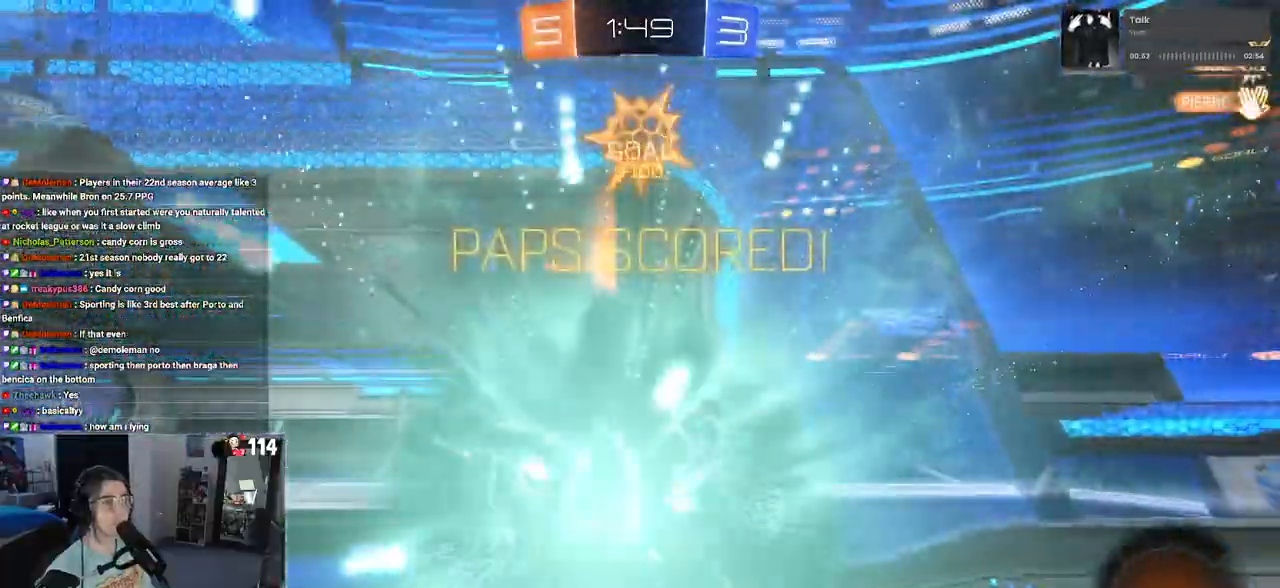
{"buttons": [], "left_stick": "down-right", "right_stick": "center", "events": [[183, "TRIANGLE", "down"], [317, "TRIANGLE", "up"]]}
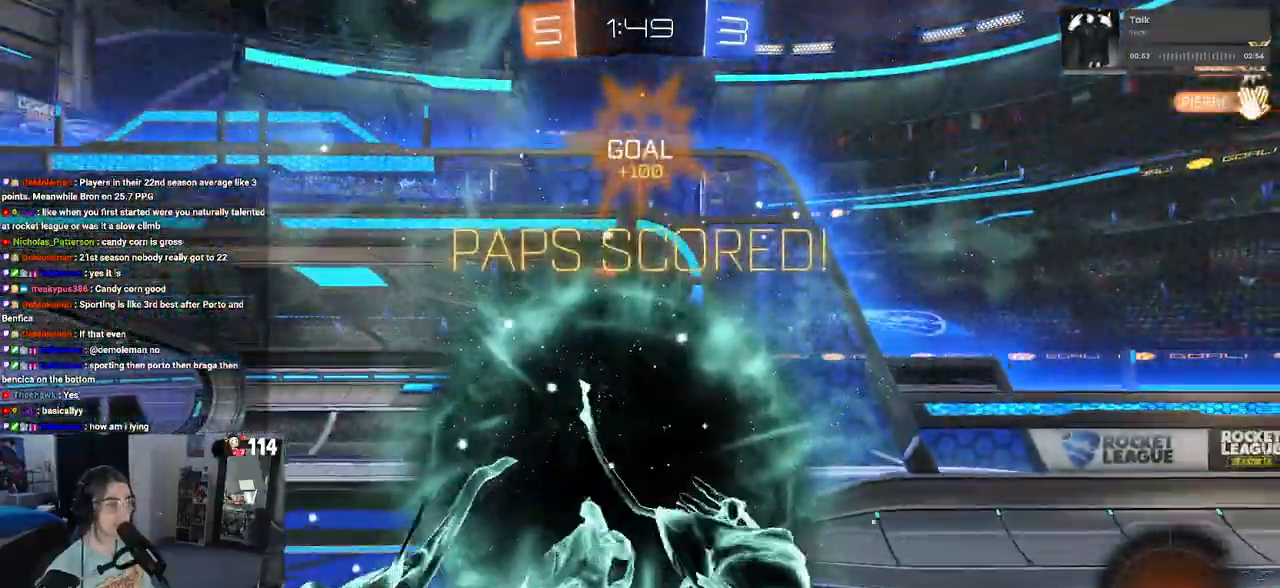
{"buttons": ["SQUARE"], "left_stick": "up-right", "right_stick": "center", "events": [[333, "SQUARE", "down"], [400, "left_stick", "up-right"]]}
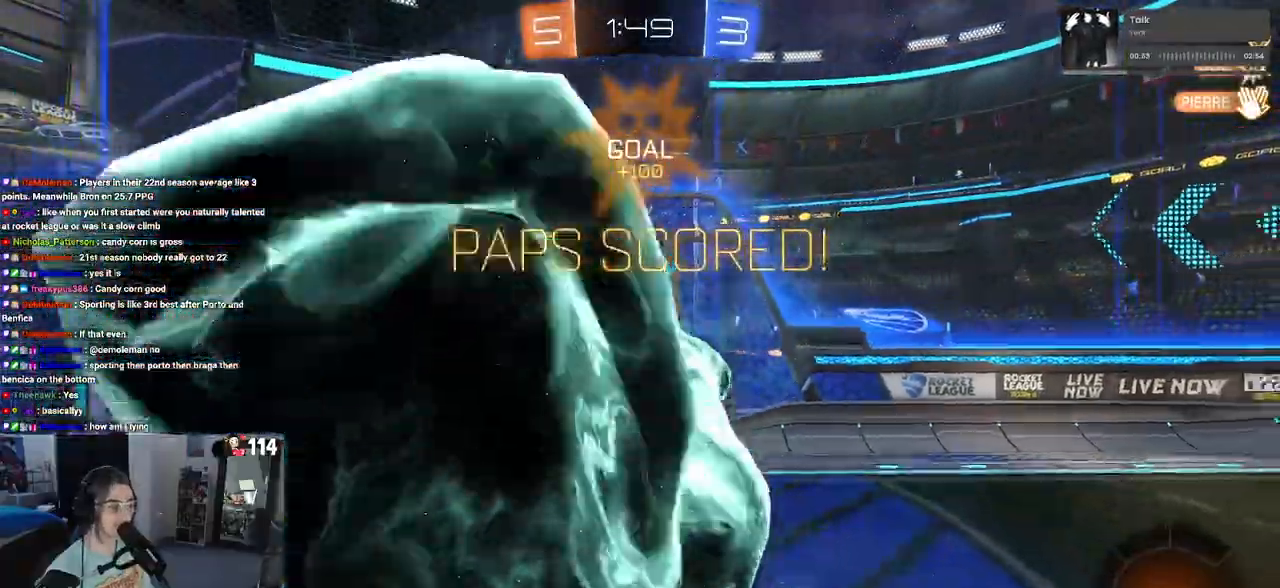
{"buttons": ["SQUARE"], "left_stick": "up-right", "right_stick": "center", "events": []}
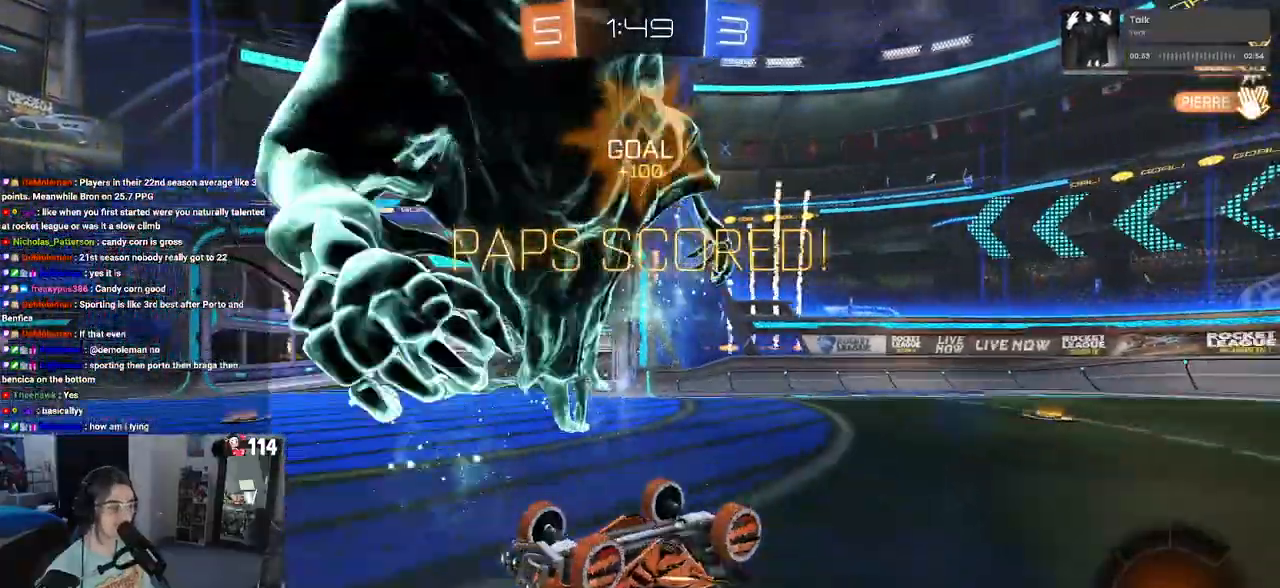
{"buttons": [], "left_stick": "up-right", "right_stick": "center", "events": [[317, "CROSS", "down"], [433, "SQUARE", "up"], [483, "CROSS", "up"]]}
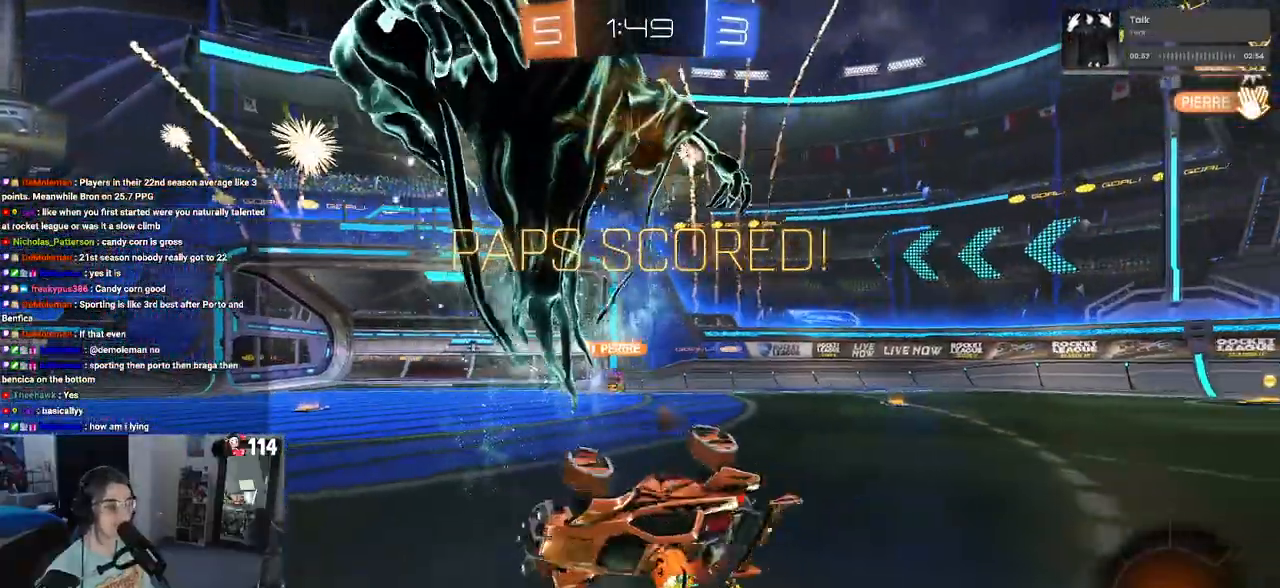
{"buttons": [], "left_stick": "center", "right_stick": "center", "events": [[50, "left_stick", "center"]]}
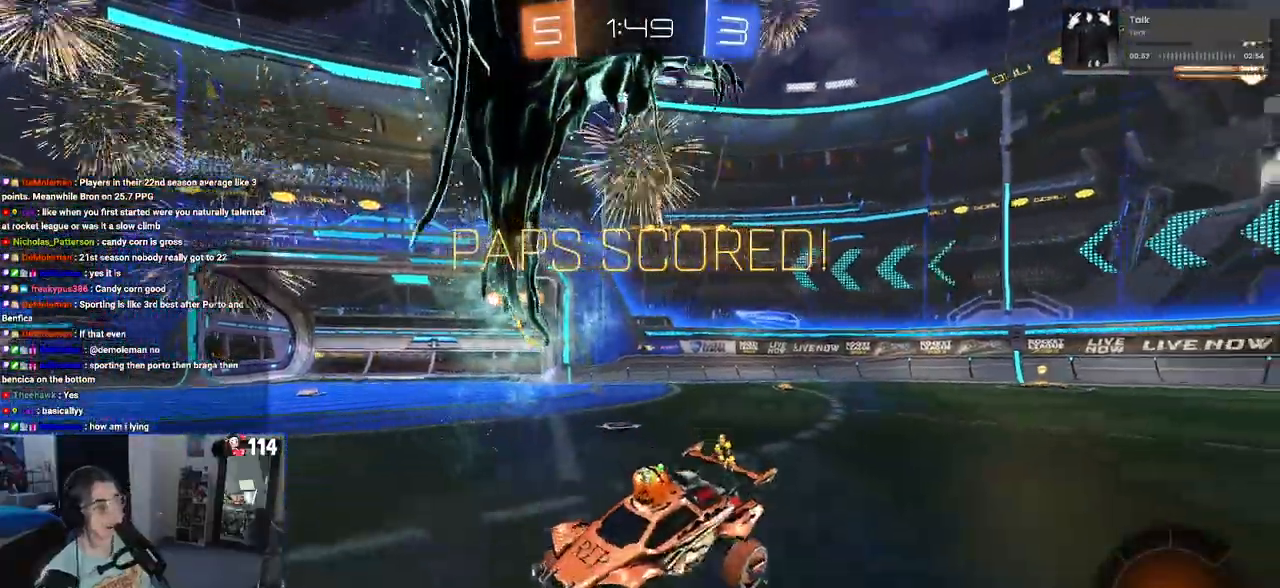
{"buttons": [], "left_stick": "center", "right_stick": "center", "events": []}